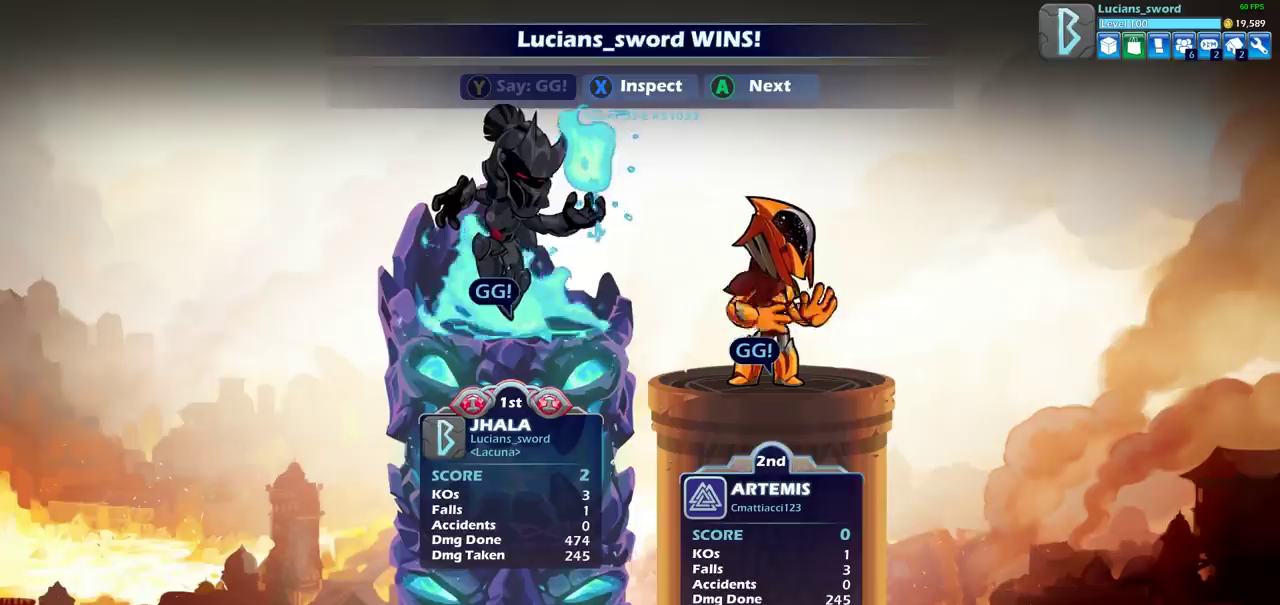
Gameplay with a controller (PlayStation layout); each line is a JSON object with the inputs held at the frame after it (dt_ms = milliseconds from this image to that frame). "events" lists button and stick changes between this image and that frame as [ms after this image, input, new state], when the widget could be followed in between. Not read: R1.
{"dt_ms": 500, "buttons": ["TRIANGLE"], "left_stick": "center", "right_stick": "center", "events": [[483, "TRIANGLE", "down"]]}
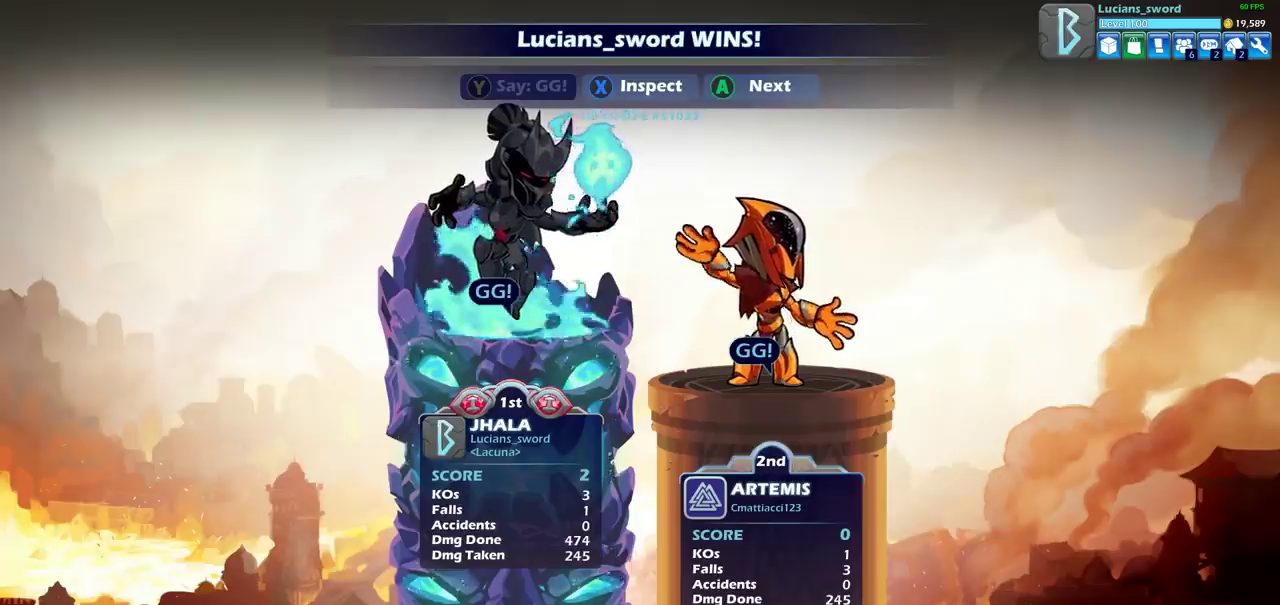
{"dt_ms": 400, "buttons": ["CROSS"], "left_stick": "center", "right_stick": "center", "events": [[50, "TRIANGLE", "up"], [400, "CROSS", "down"]]}
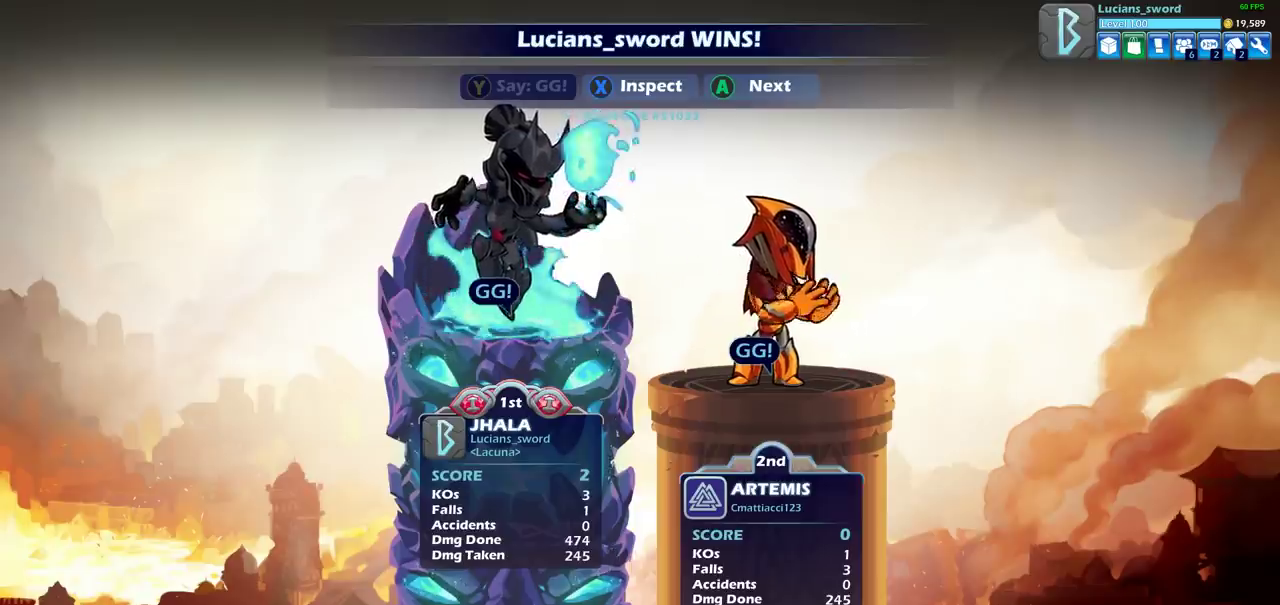
{"dt_ms": 600, "buttons": [], "left_stick": "center", "right_stick": "center", "events": [[150, "CROSS", "up"], [500, "CROSS", "down"], [583, "CROSS", "up"]]}
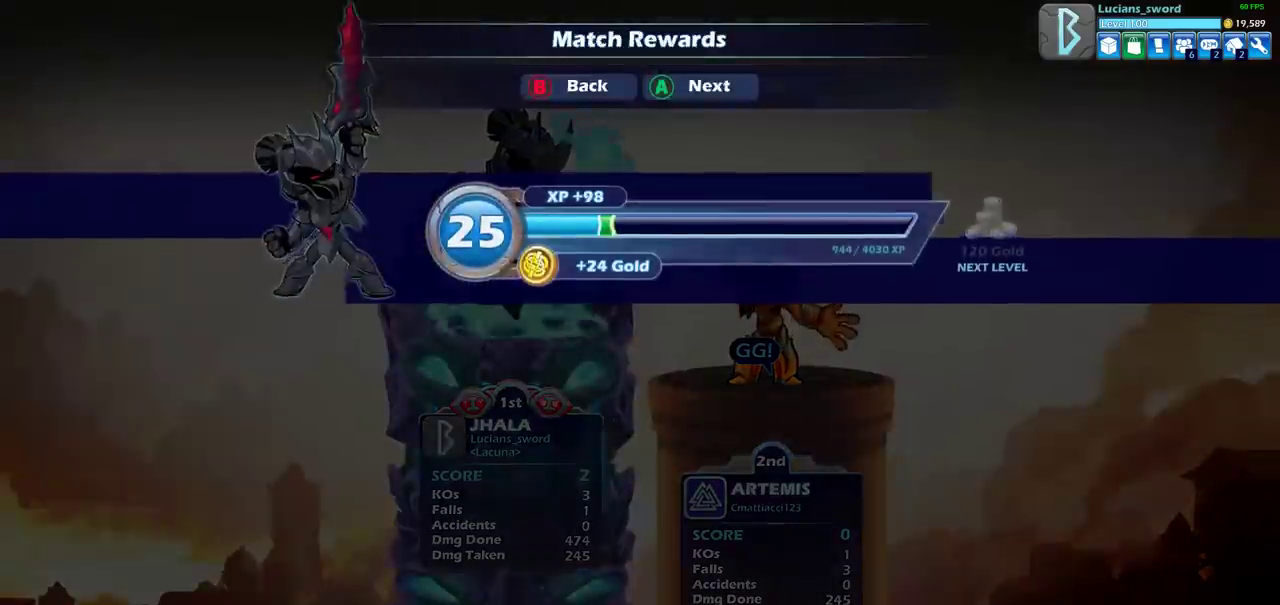
{"dt_ms": 500, "buttons": [], "left_stick": "center", "right_stick": "center", "events": []}
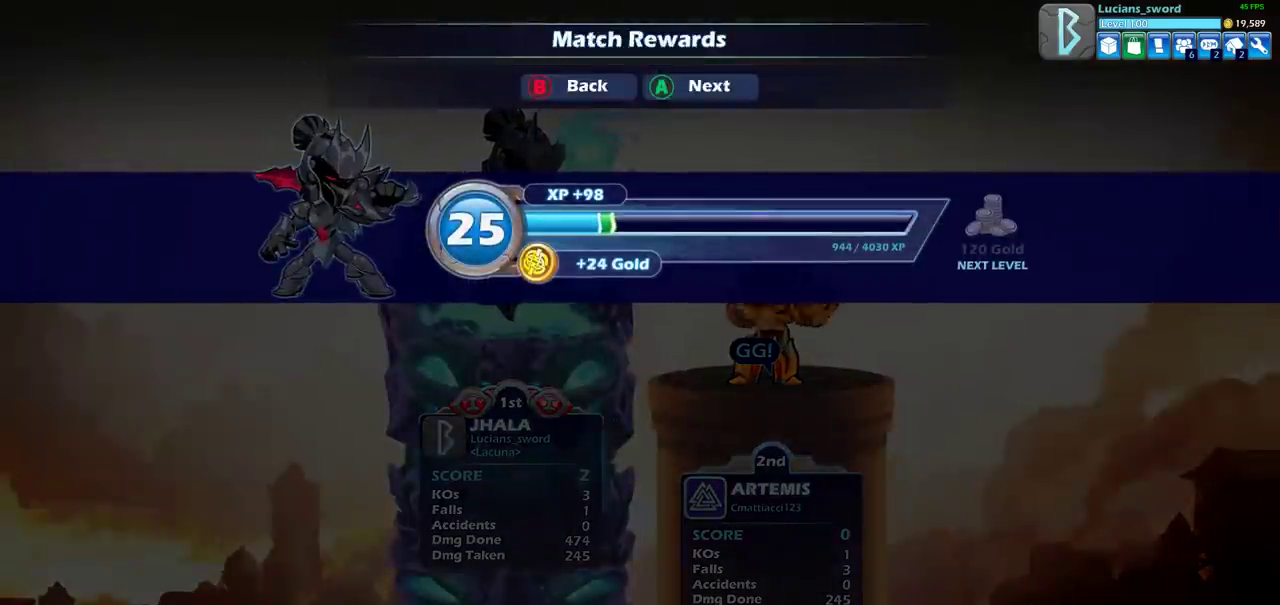
{"dt_ms": 500, "buttons": ["CROSS"], "left_stick": "center", "right_stick": "center", "events": [[450, "CROSS", "down"]]}
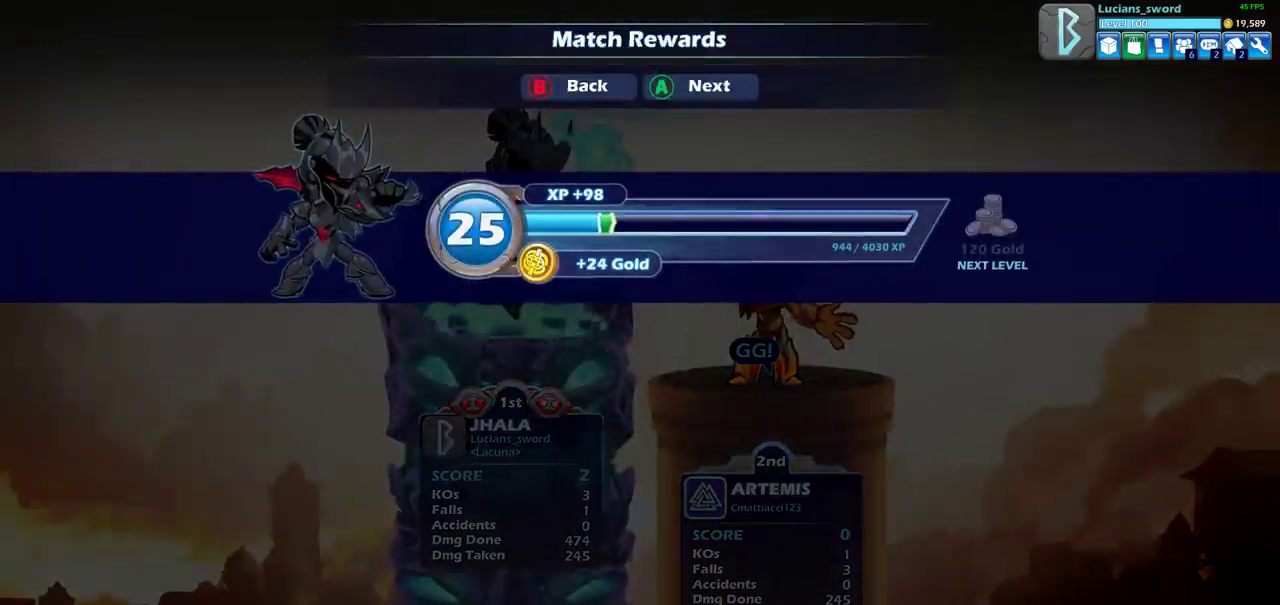
{"dt_ms": 300, "buttons": [], "left_stick": "center", "right_stick": "center", "events": [[83, "CROSS", "up"]]}
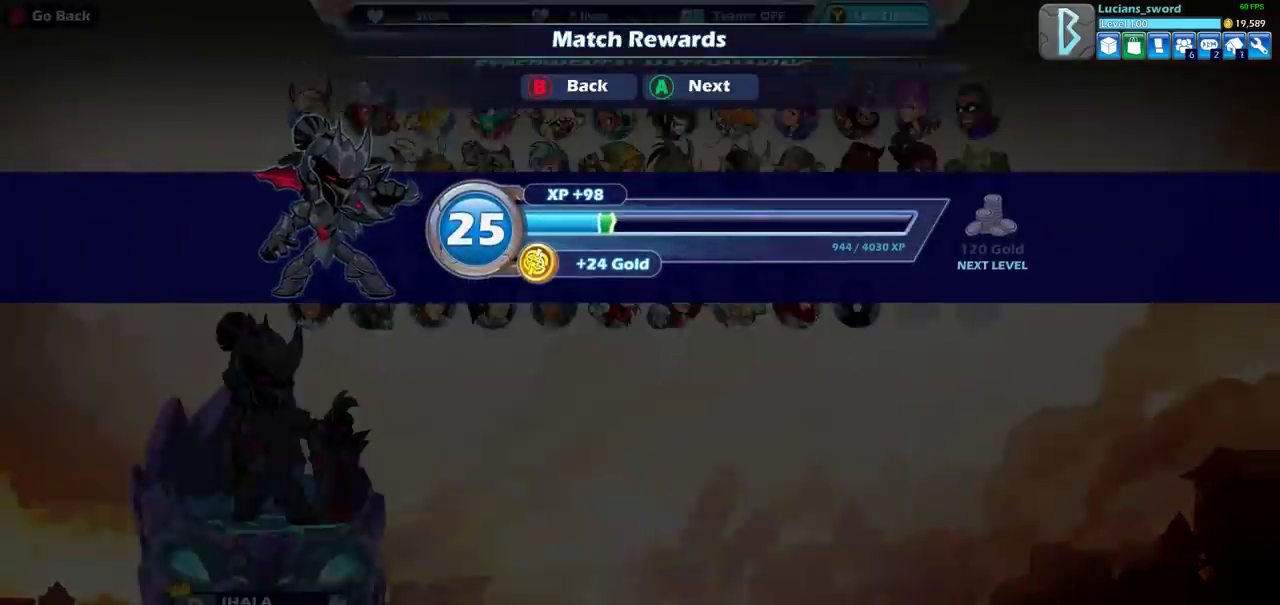
{"dt_ms": 700, "buttons": ["CROSS"], "left_stick": "center", "right_stick": "center", "events": [[683, "CROSS", "down"]]}
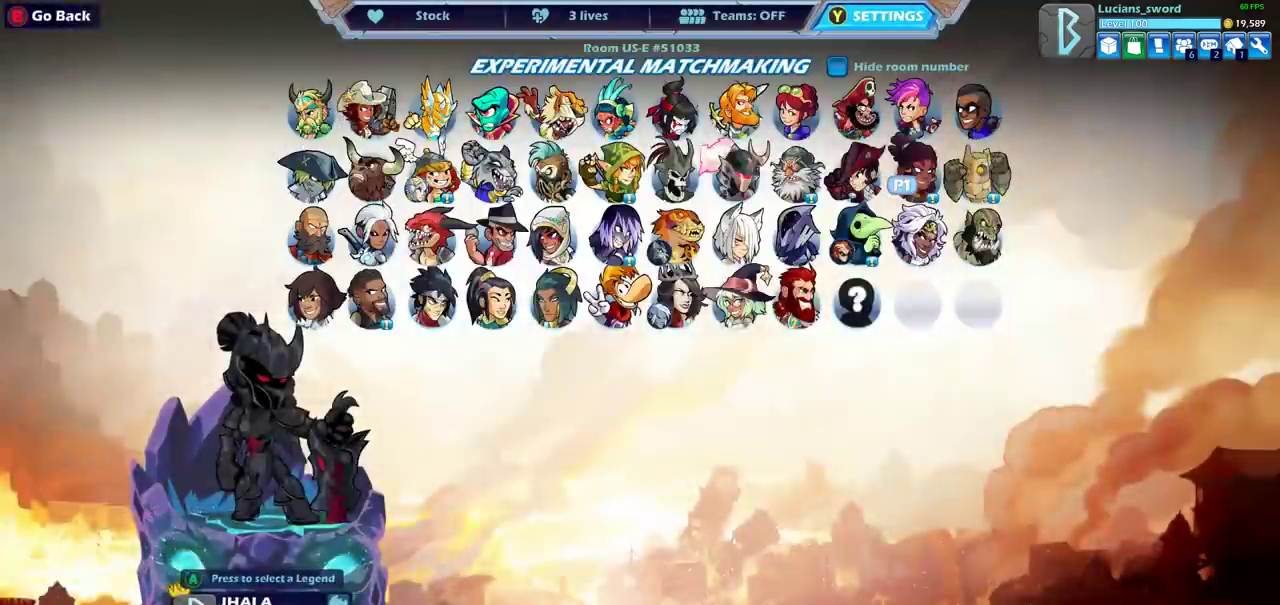
{"dt_ms": 500, "buttons": [], "left_stick": "center", "right_stick": "center", "events": [[67, "CROSS", "up"]]}
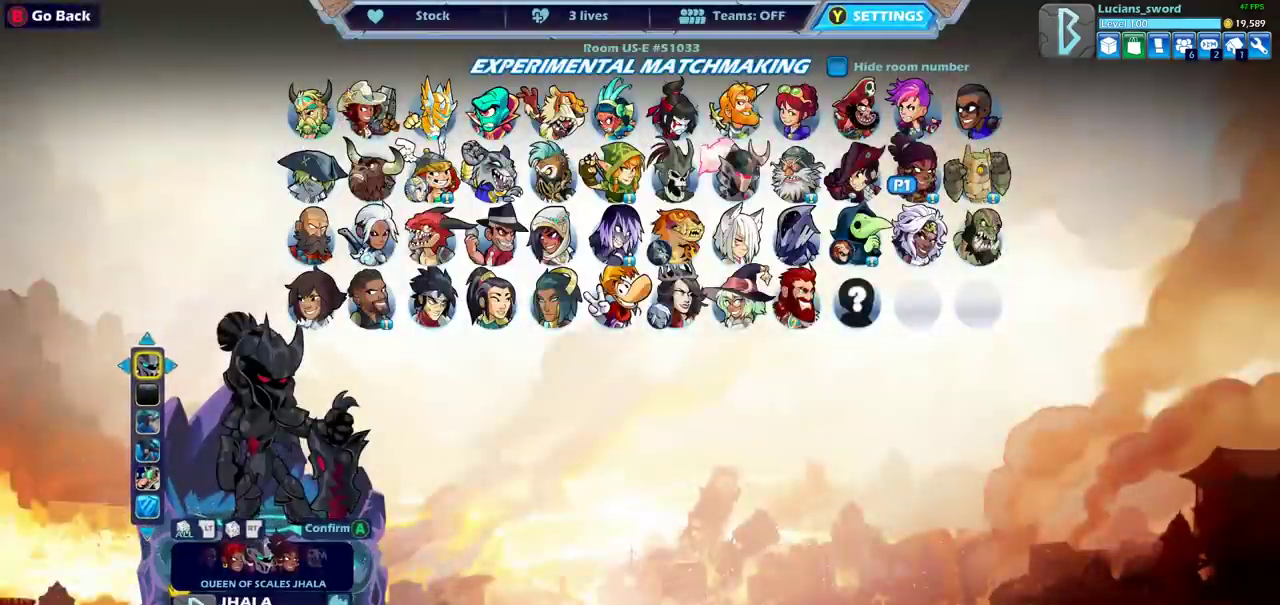
{"dt_ms": 500, "buttons": [], "left_stick": "center", "right_stick": "center", "events": []}
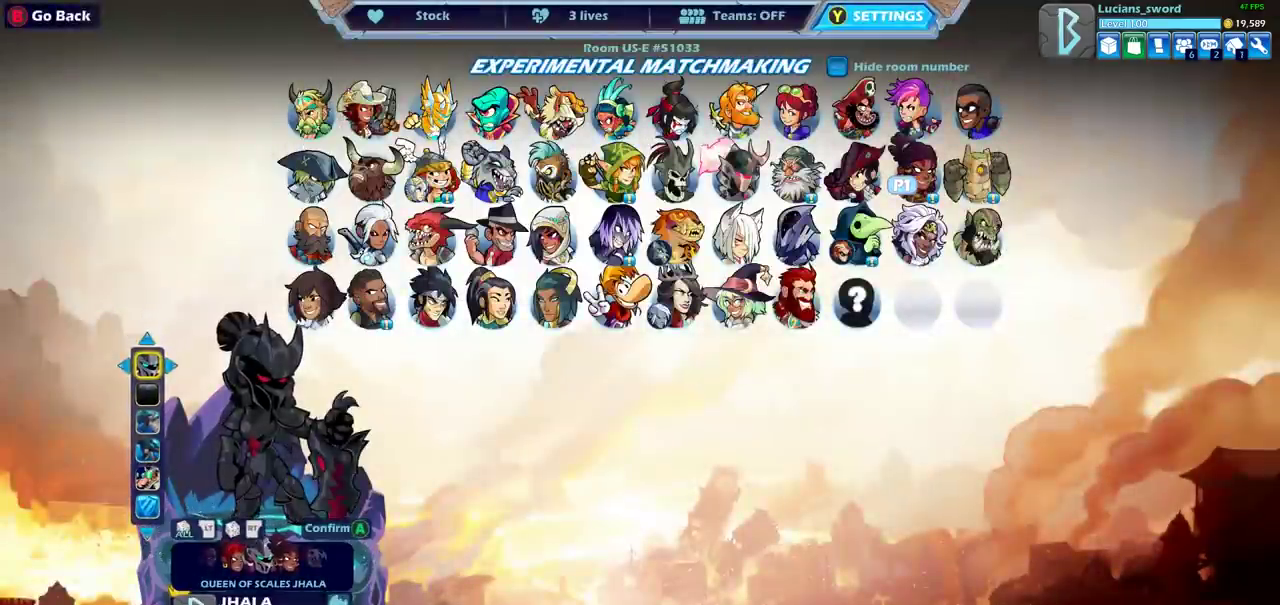
{"dt_ms": 500, "buttons": [], "left_stick": "center", "right_stick": "center", "events": []}
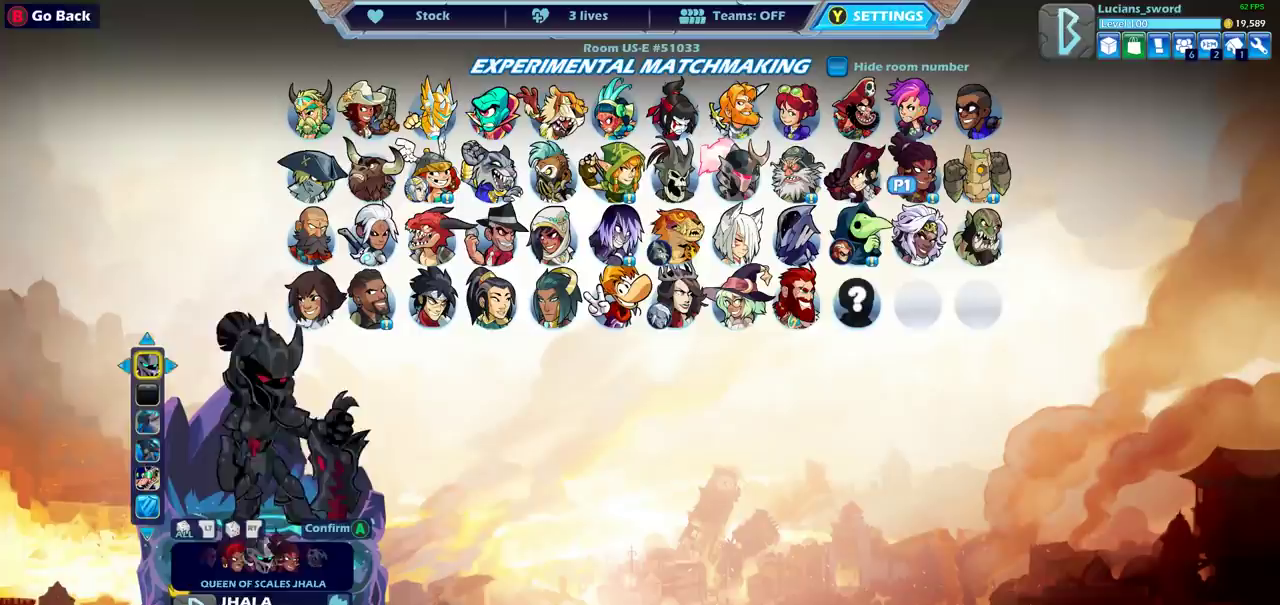
{"dt_ms": 500, "buttons": [], "left_stick": "center", "right_stick": "center", "events": [[83, "DPAD_RIGHT", "down"], [200, "DPAD_RIGHT", "up"], [317, "DPAD_RIGHT", "down"], [367, "DPAD_RIGHT", "up"]]}
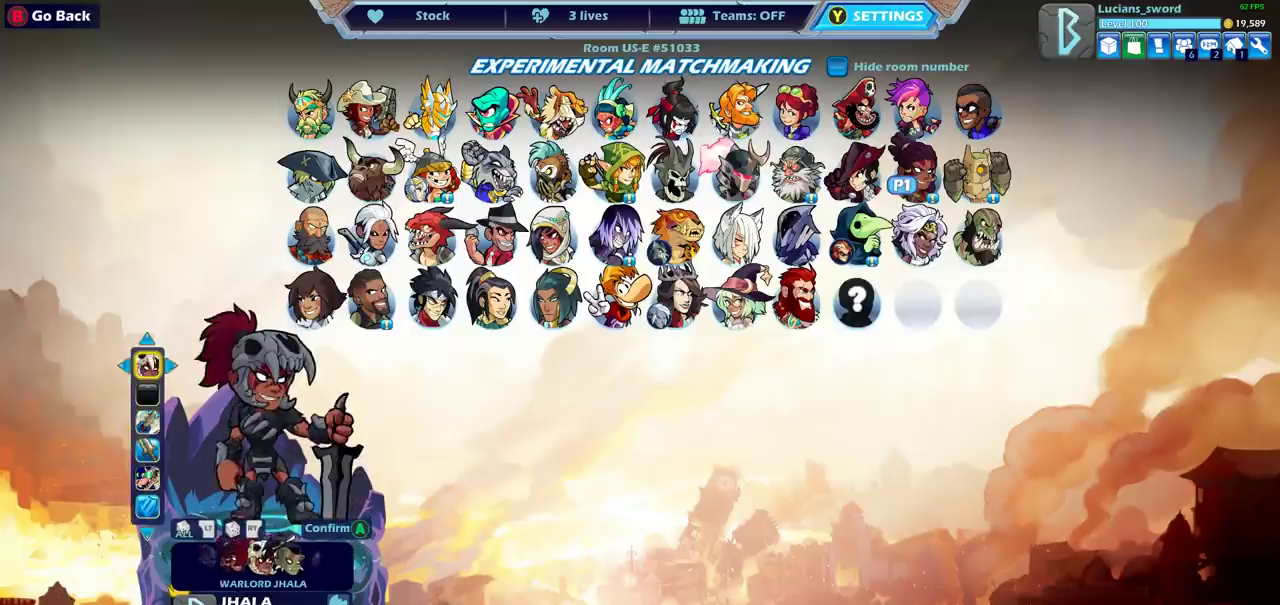
{"dt_ms": 500, "buttons": ["DPAD_RIGHT"], "left_stick": "center", "right_stick": "center", "events": [[500, "DPAD_RIGHT", "down"]]}
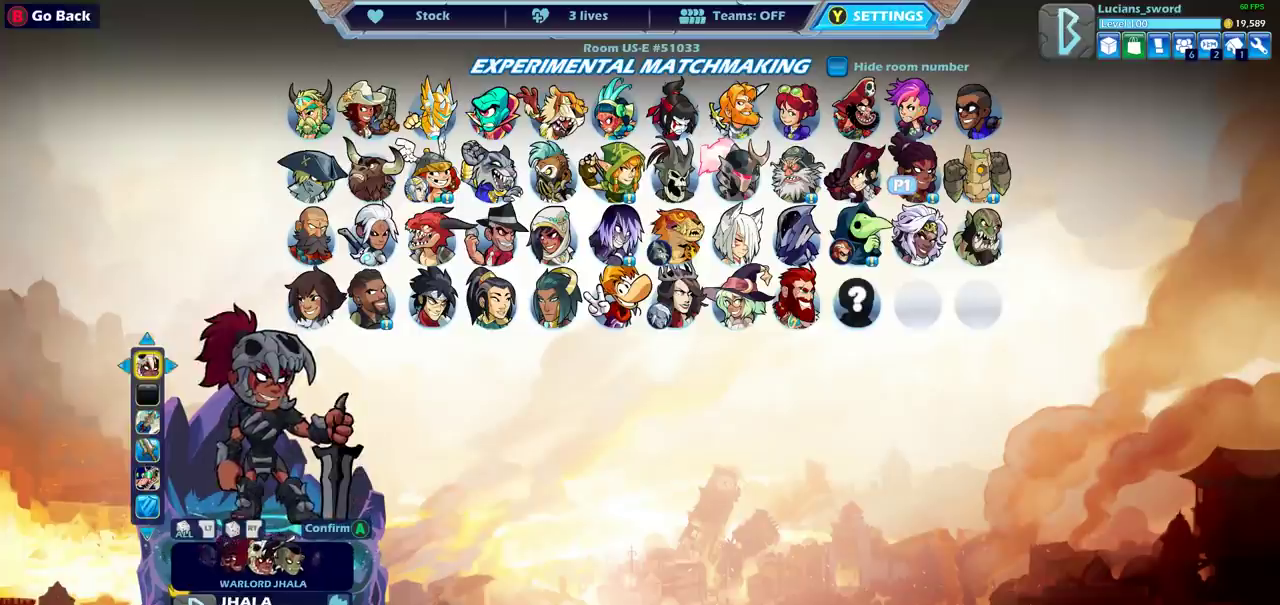
{"dt_ms": 500, "buttons": ["DPAD_LEFT"], "left_stick": "center", "right_stick": "center", "events": [[133, "DPAD_RIGHT", "up"], [483, "DPAD_LEFT", "down"]]}
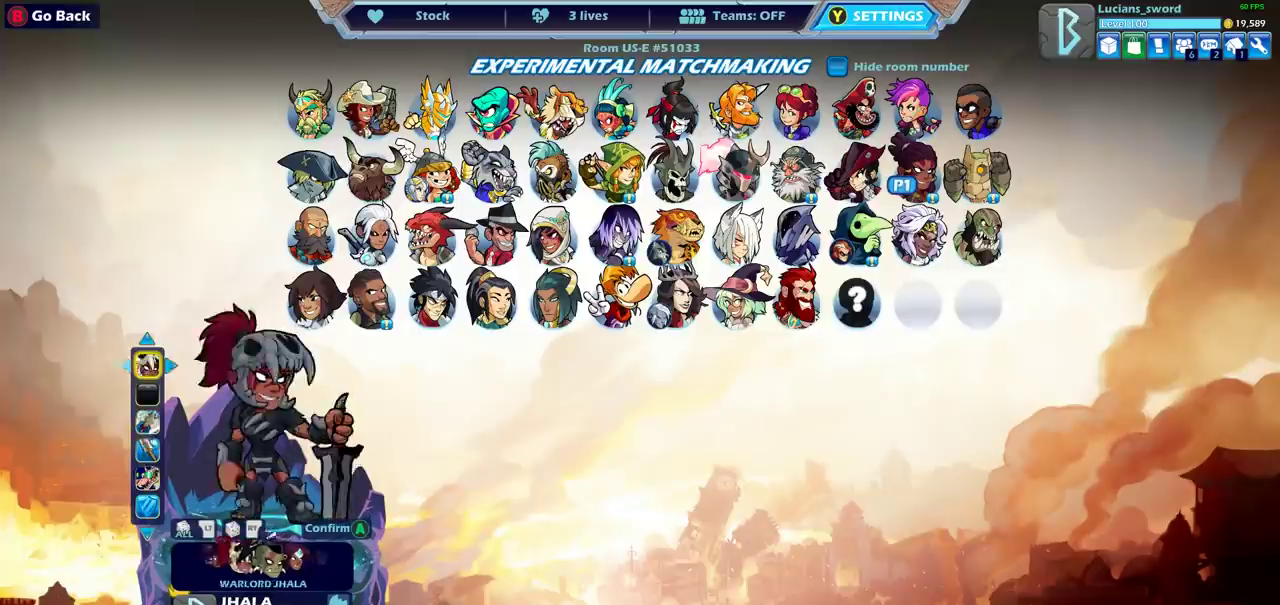
{"dt_ms": 500, "buttons": [], "left_stick": "center", "right_stick": "center", "events": [[50, "DPAD_LEFT", "up"], [183, "DPAD_RIGHT", "down"], [300, "DPAD_RIGHT", "up"], [383, "DPAD_RIGHT", "down"], [467, "DPAD_RIGHT", "up"]]}
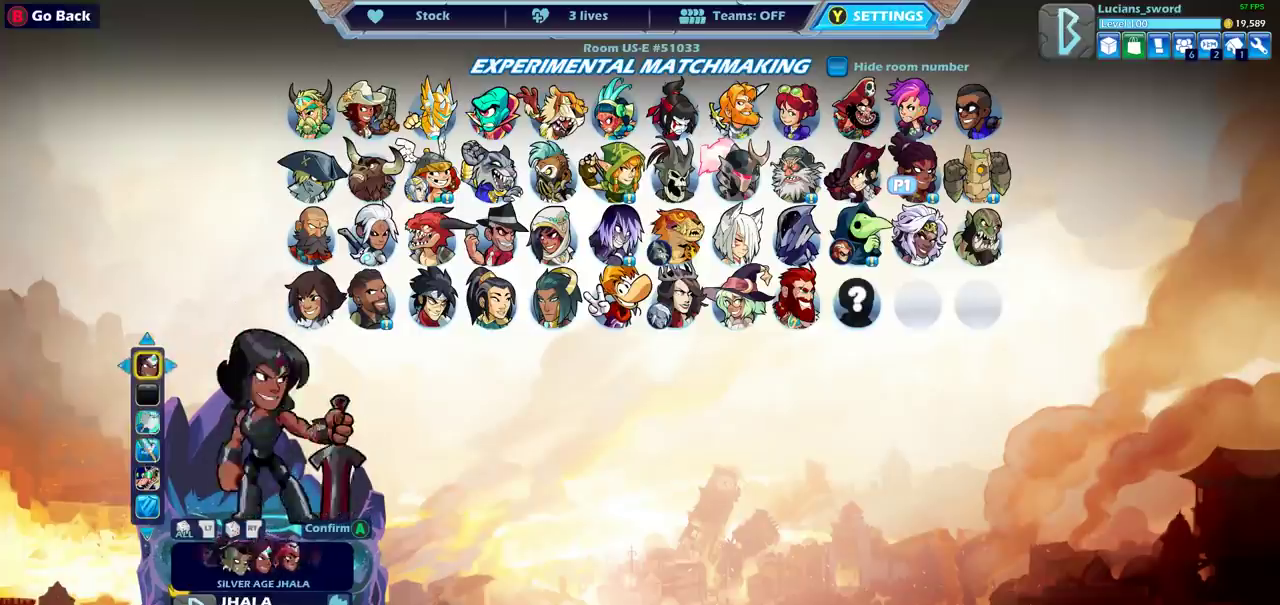
{"dt_ms": 500, "buttons": [], "left_stick": "center", "right_stick": "center", "events": [[50, "DPAD_RIGHT", "down"], [133, "DPAD_RIGHT", "up"]]}
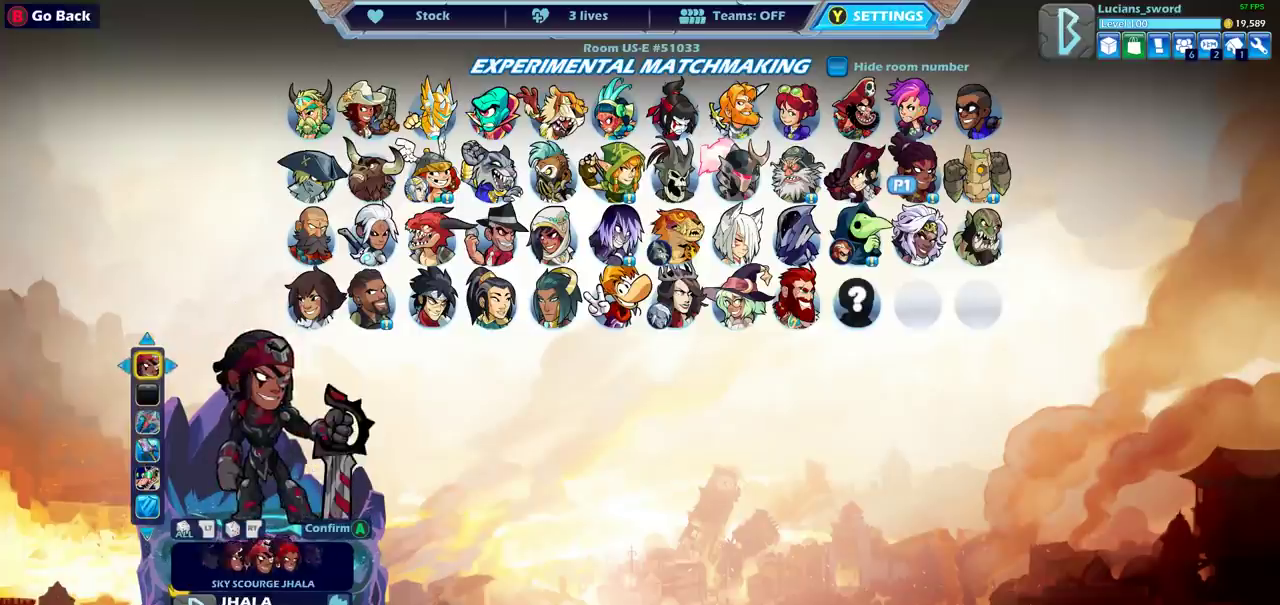
{"dt_ms": 500, "buttons": [], "left_stick": "center", "right_stick": "center", "events": [[100, "DPAD_RIGHT", "down"], [183, "DPAD_RIGHT", "up"], [333, "DPAD_RIGHT", "down"], [417, "DPAD_RIGHT", "up"]]}